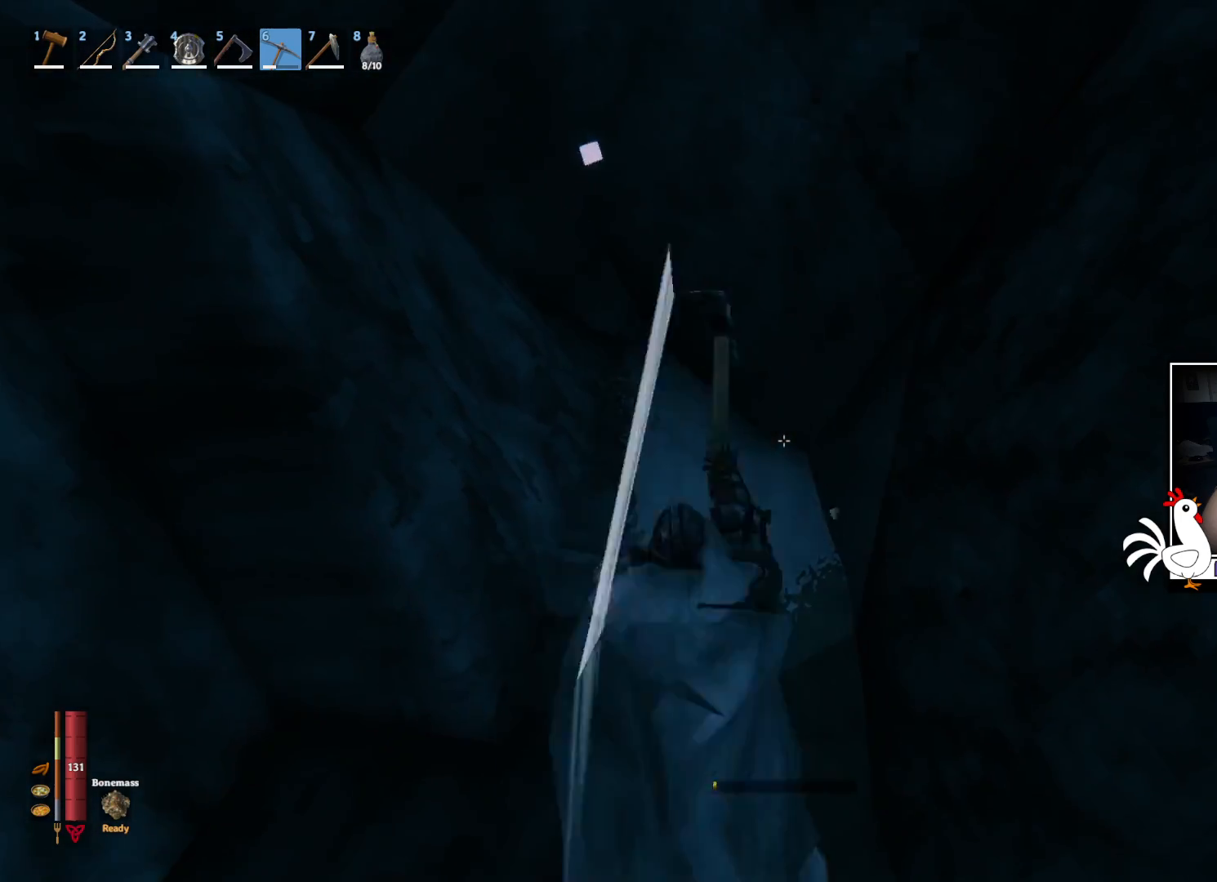
Gameplay with keyboard and mouse; each line is a JSON object with the keys and mouse buttons held at the frame after it. "events" lists presses ("down") and releases ("up") of "a", "ctrl", "d", "e", "q", "s", "shift", "space", "w", "mouse_left", "mouse_wheel", "mouse_right", "mouse_mb4" and "mouse_mb5" between this image and that frame as [ms after this image, input, new state], when the widget could be followed in between. "mouse_left", "mouse_wheel", "mouse_right", "mouse_mb4", "mouse_mb5" = the "left", "wheel", "right", "mb4", "mb5" buttons of the "mouse" list. No other keys are recorded. "wheel" means that the mouse wheel is clicked or scrolled. Mouse movement is not recorded.
{"keys": [], "mouse": [], "events": [[84, "mouse_left", "up"]]}
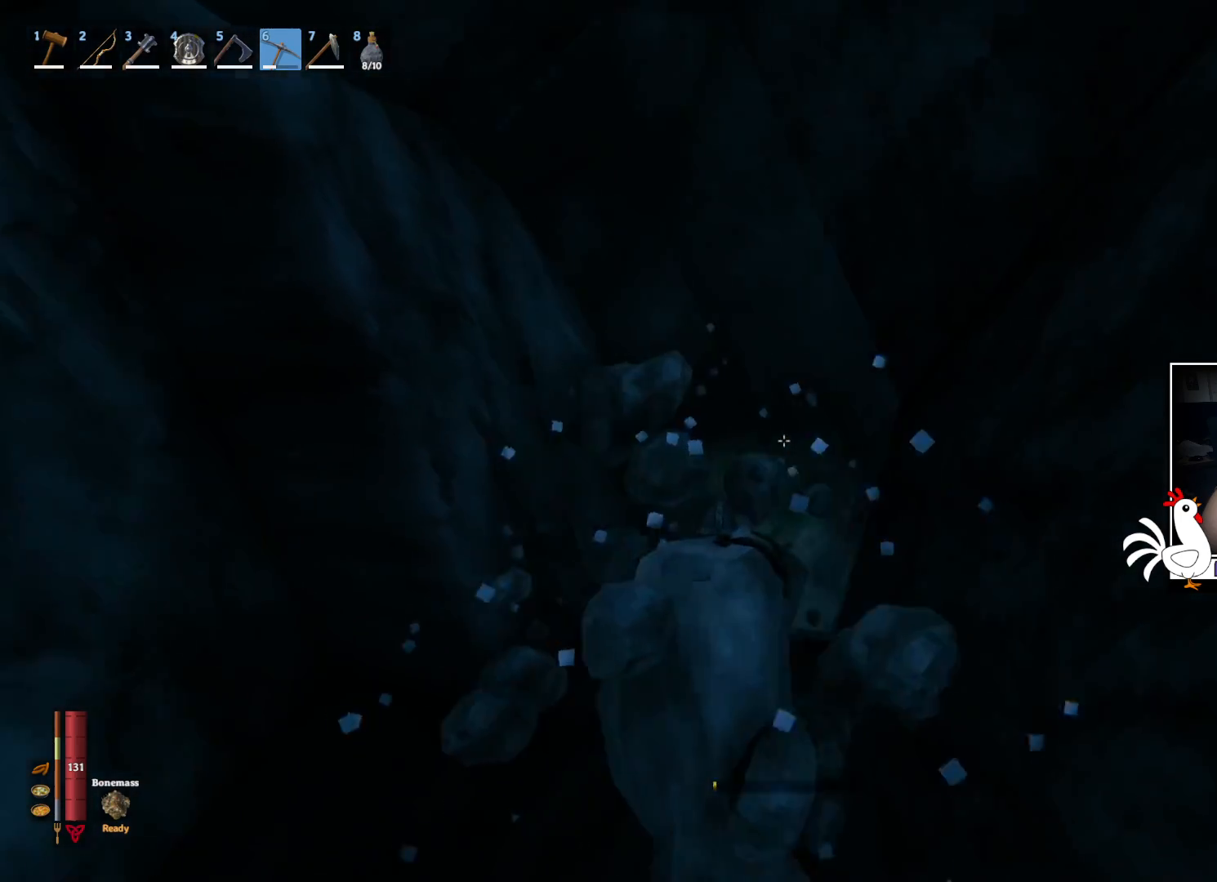
{"keys": [], "mouse": [], "events": []}
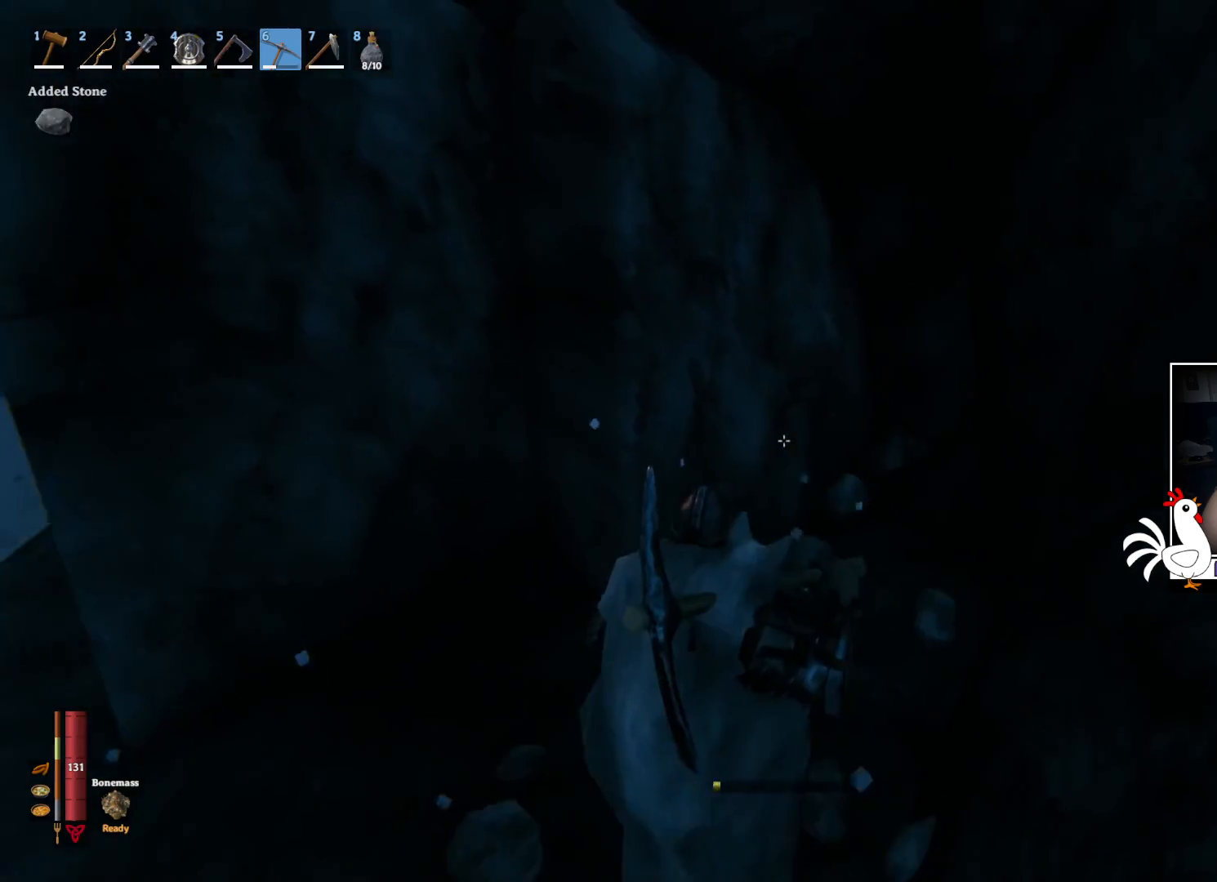
{"keys": [], "mouse": [], "events": [[134, "w", "down"], [434, "w", "up"]]}
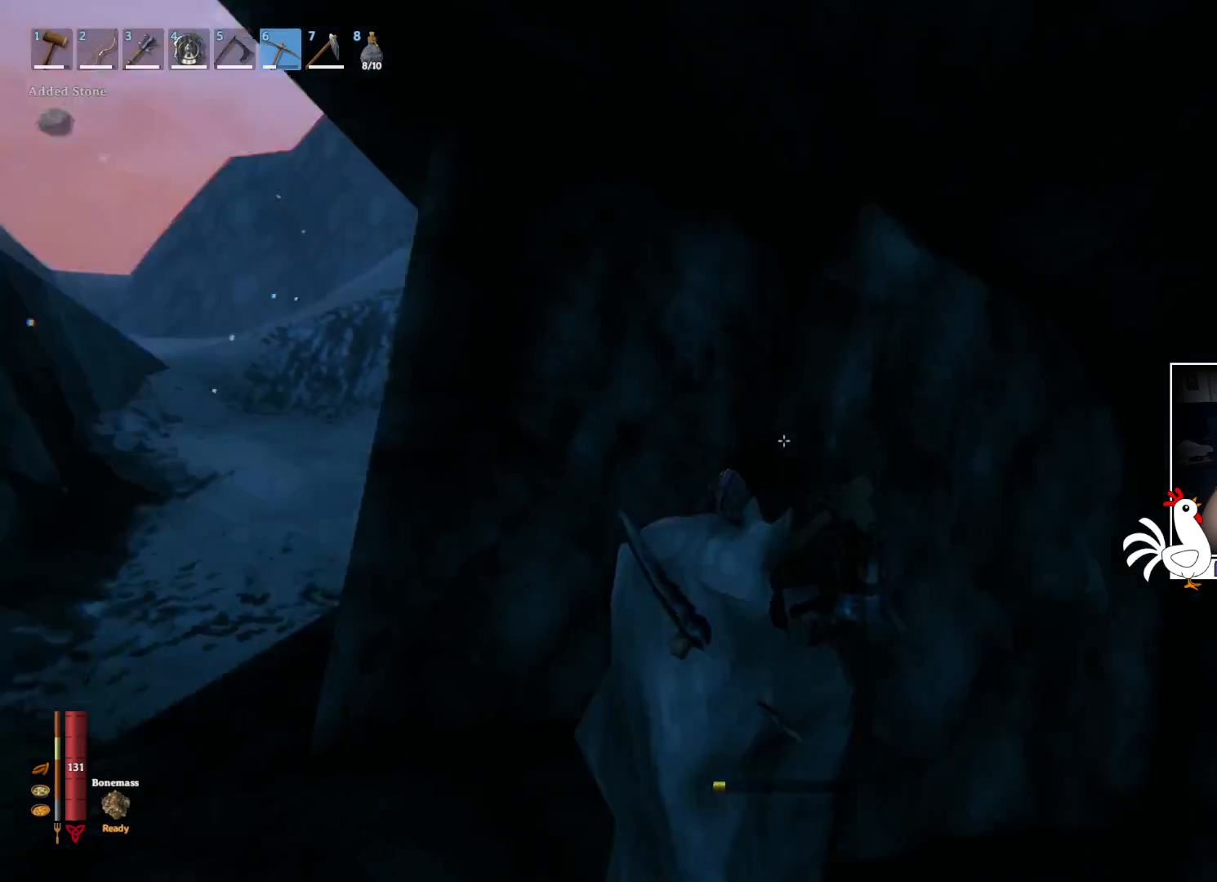
{"keys": [], "mouse": [], "events": []}
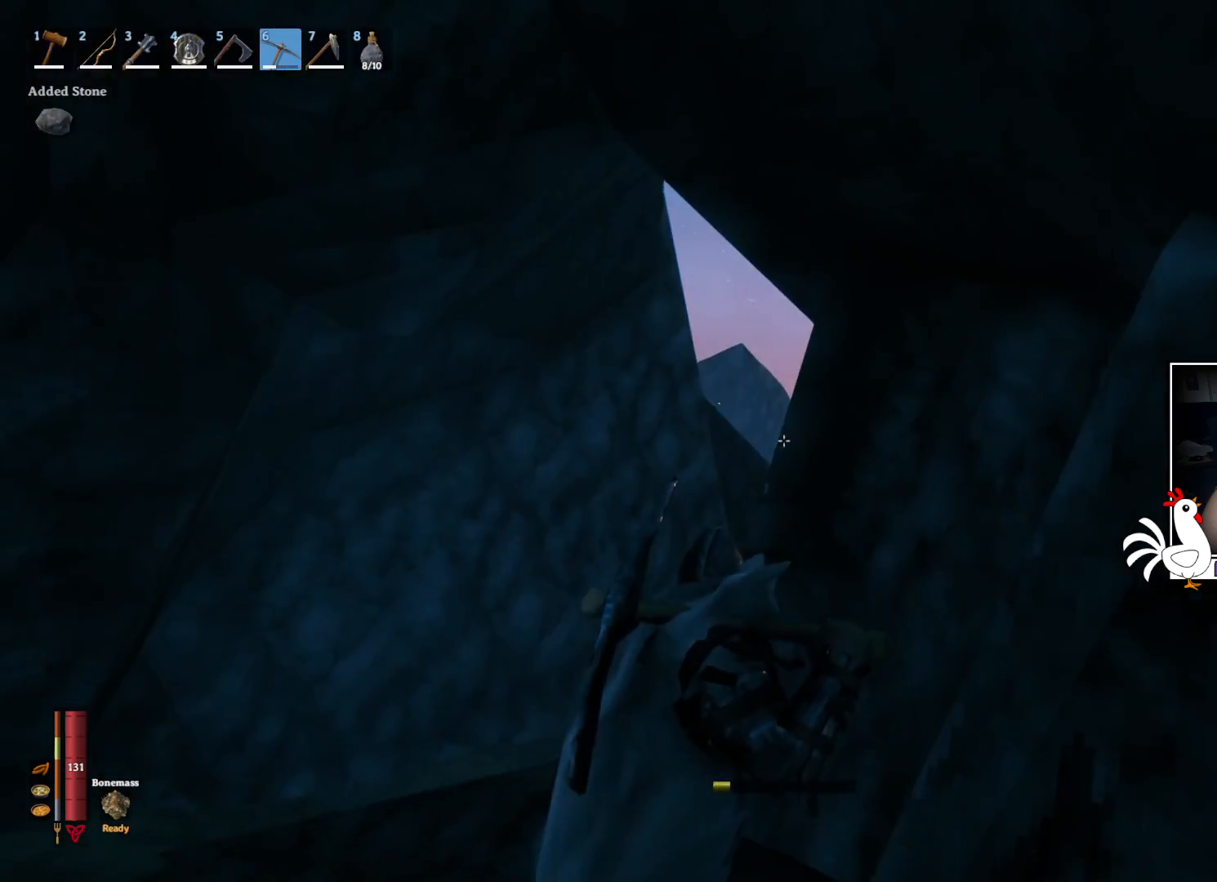
{"keys": [], "mouse": [], "events": []}
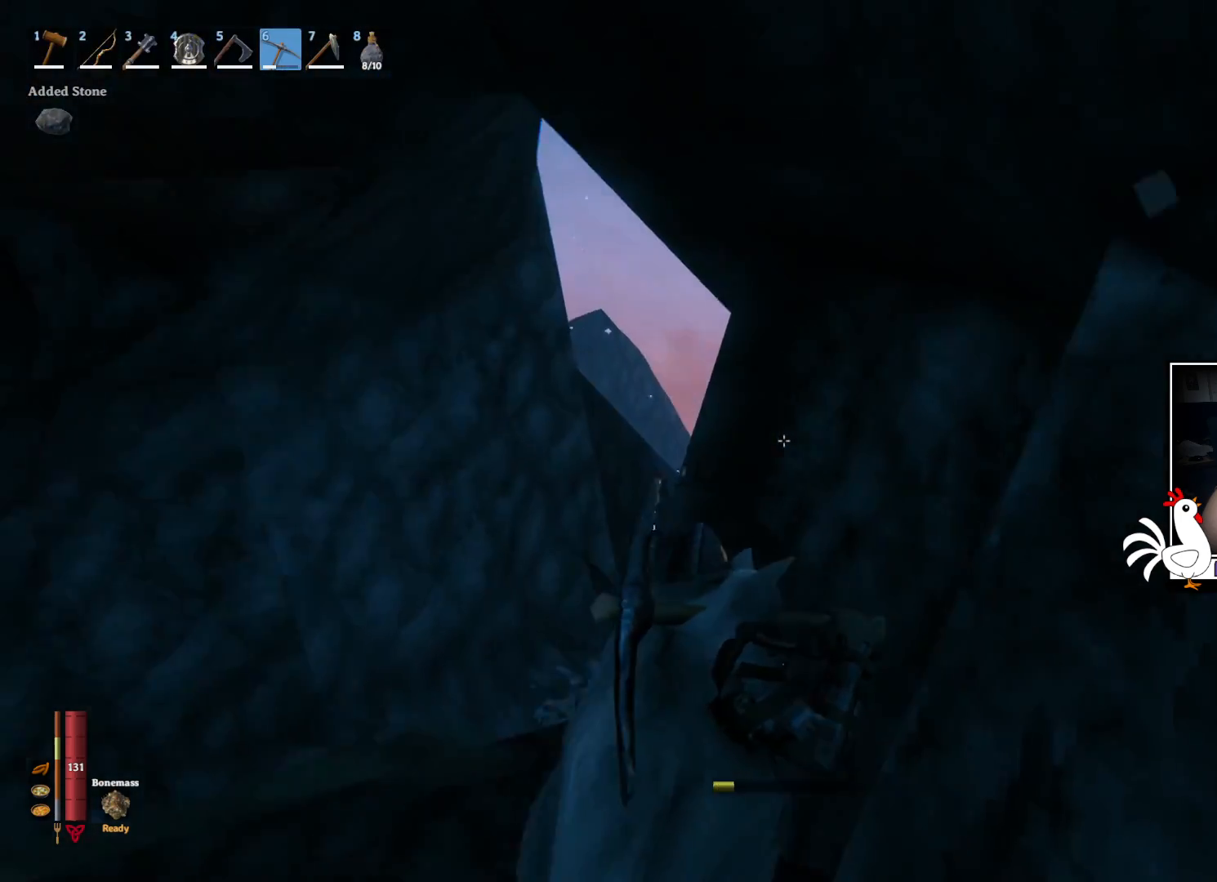
{"keys": [], "mouse": [], "events": []}
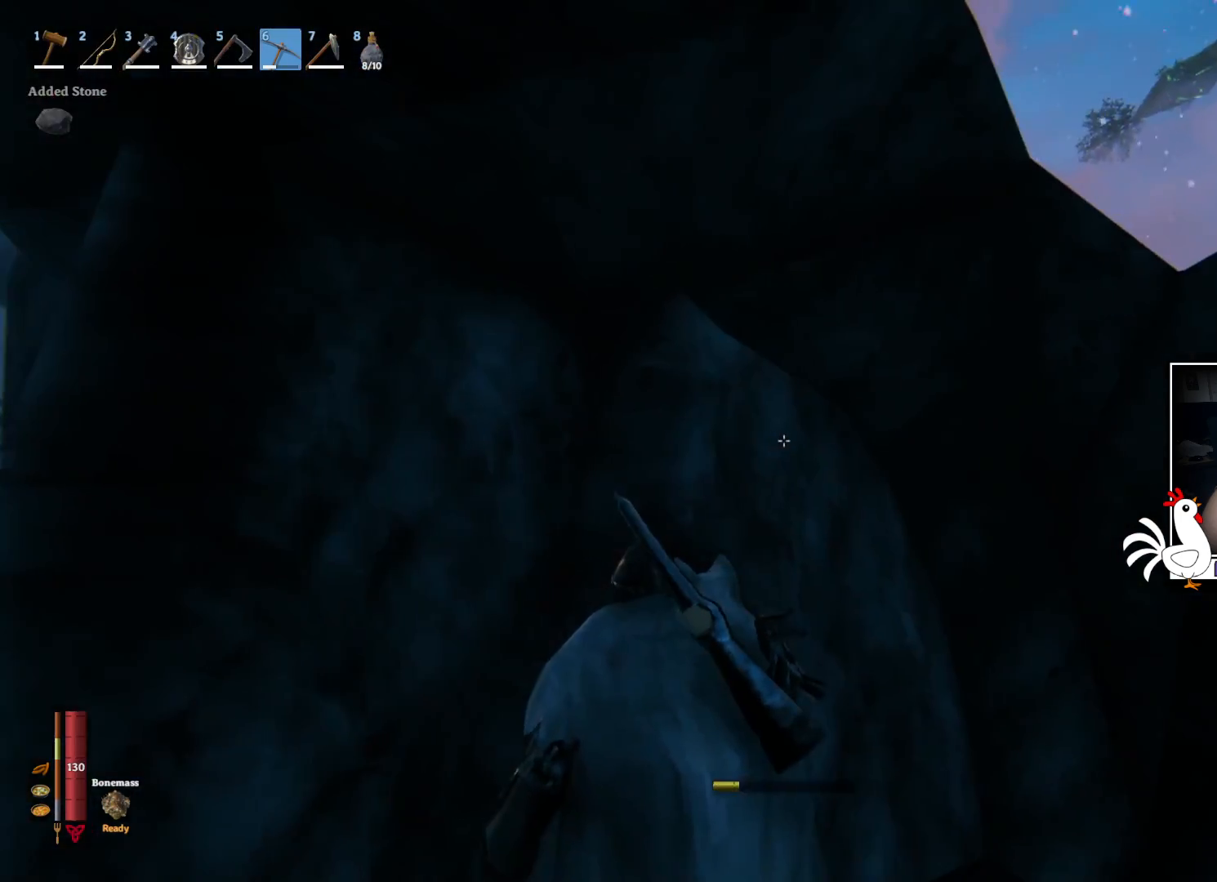
{"keys": [], "mouse": ["left"], "events": [[367, "mouse_left", "down"]]}
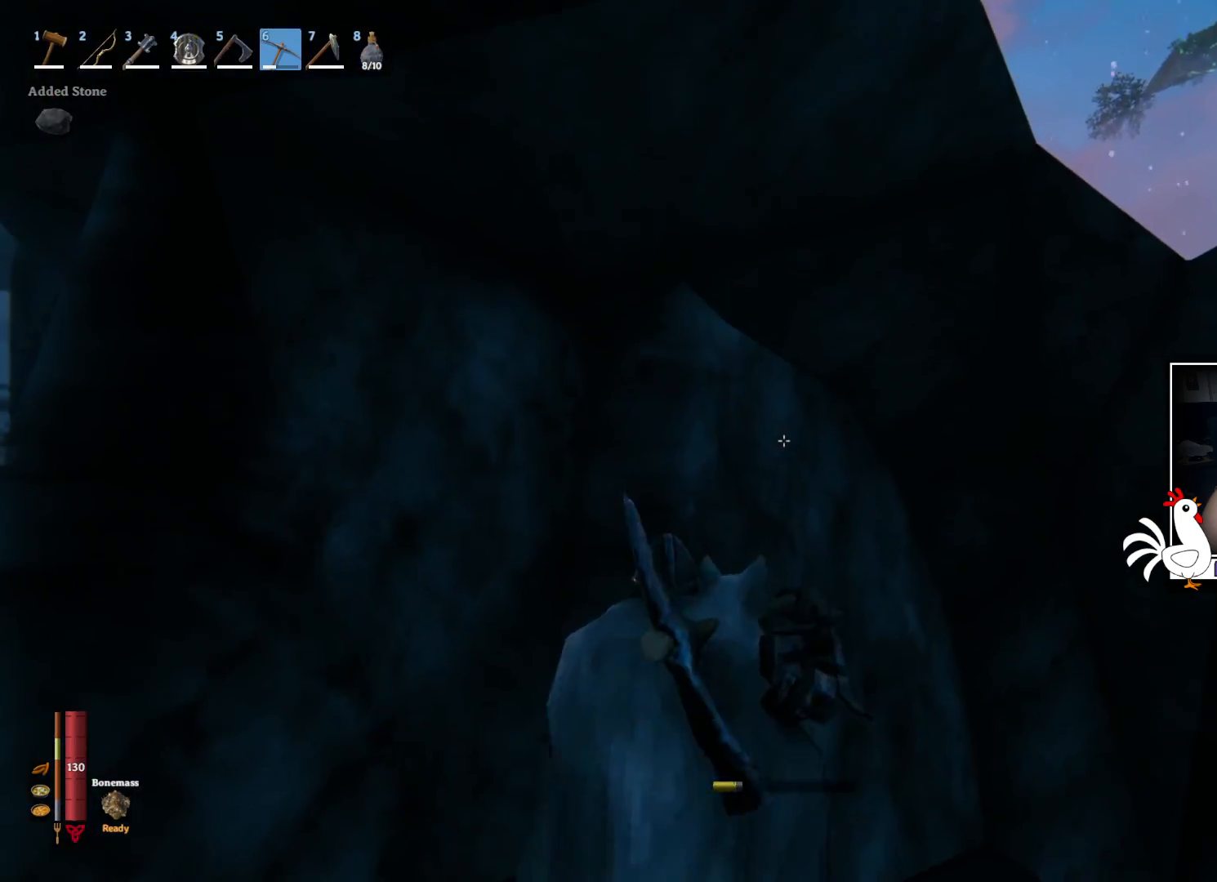
{"keys": [], "mouse": ["left"], "events": []}
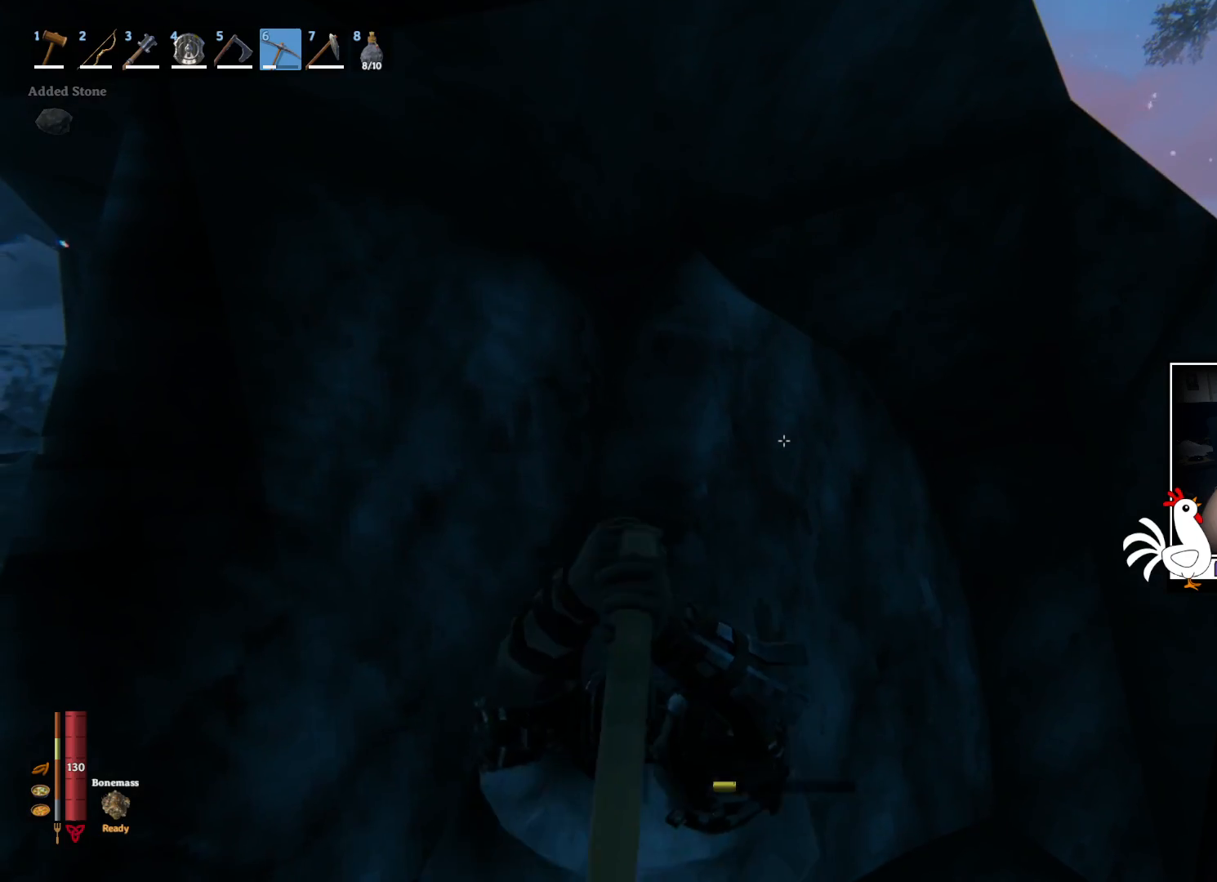
{"keys": [], "mouse": [], "events": [[334, "mouse_left", "up"]]}
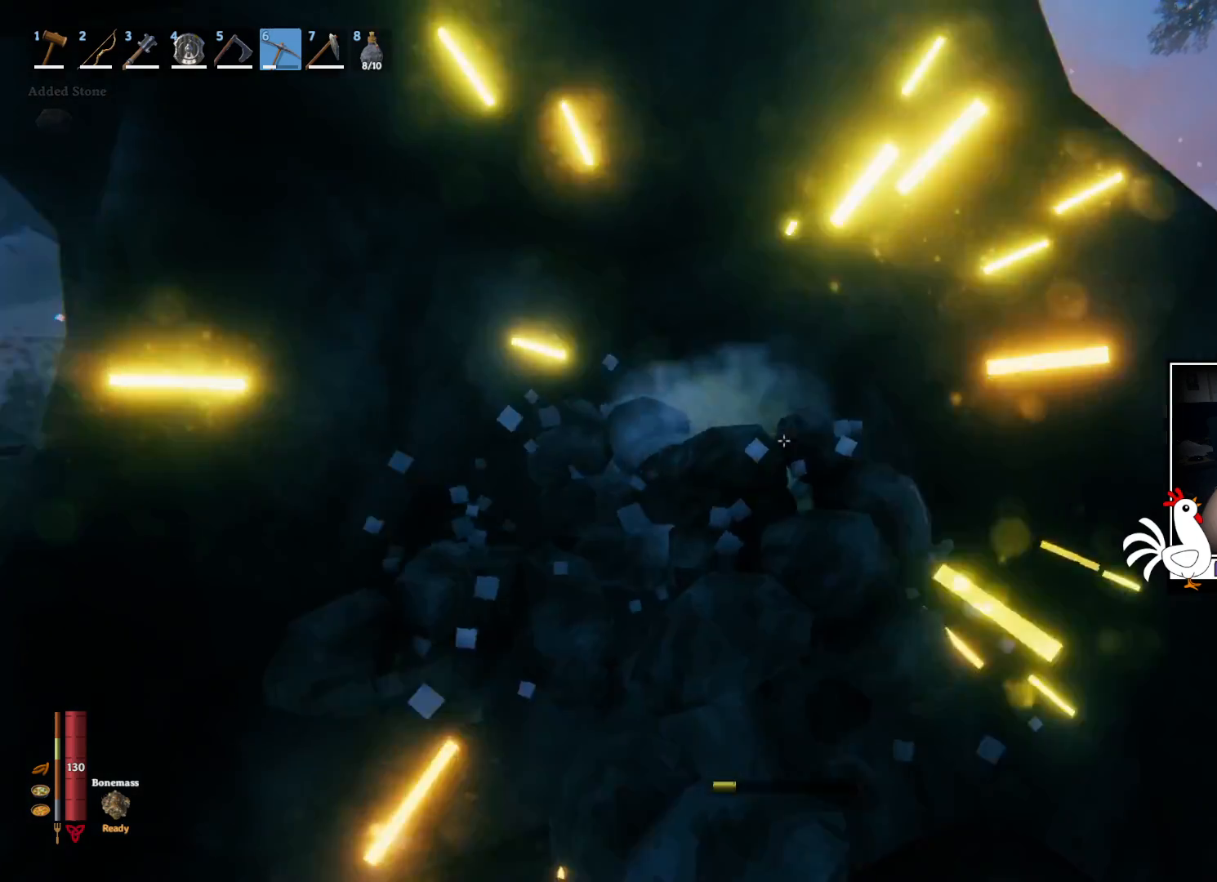
{"keys": [], "mouse": [], "events": []}
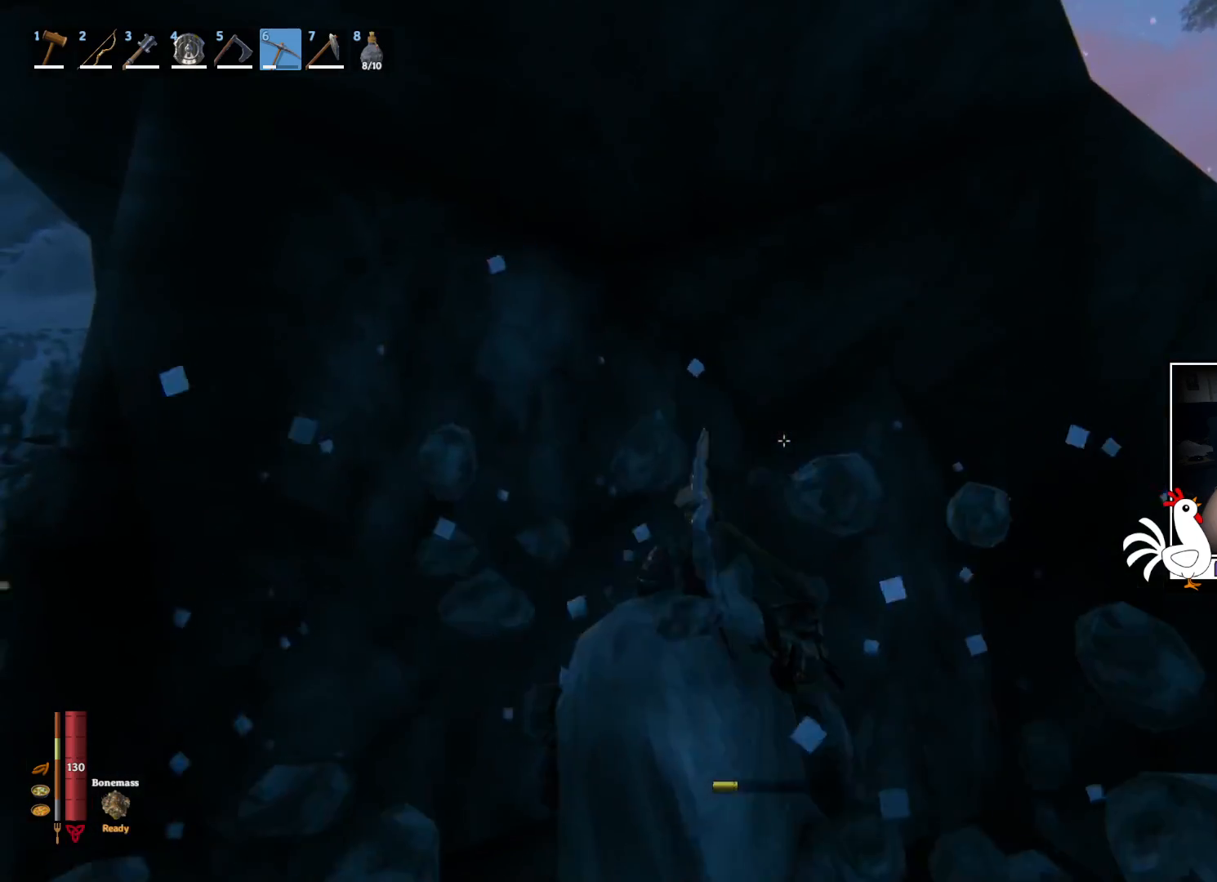
{"keys": [], "mouse": ["left"], "events": [[284, "mouse_left", "down"]]}
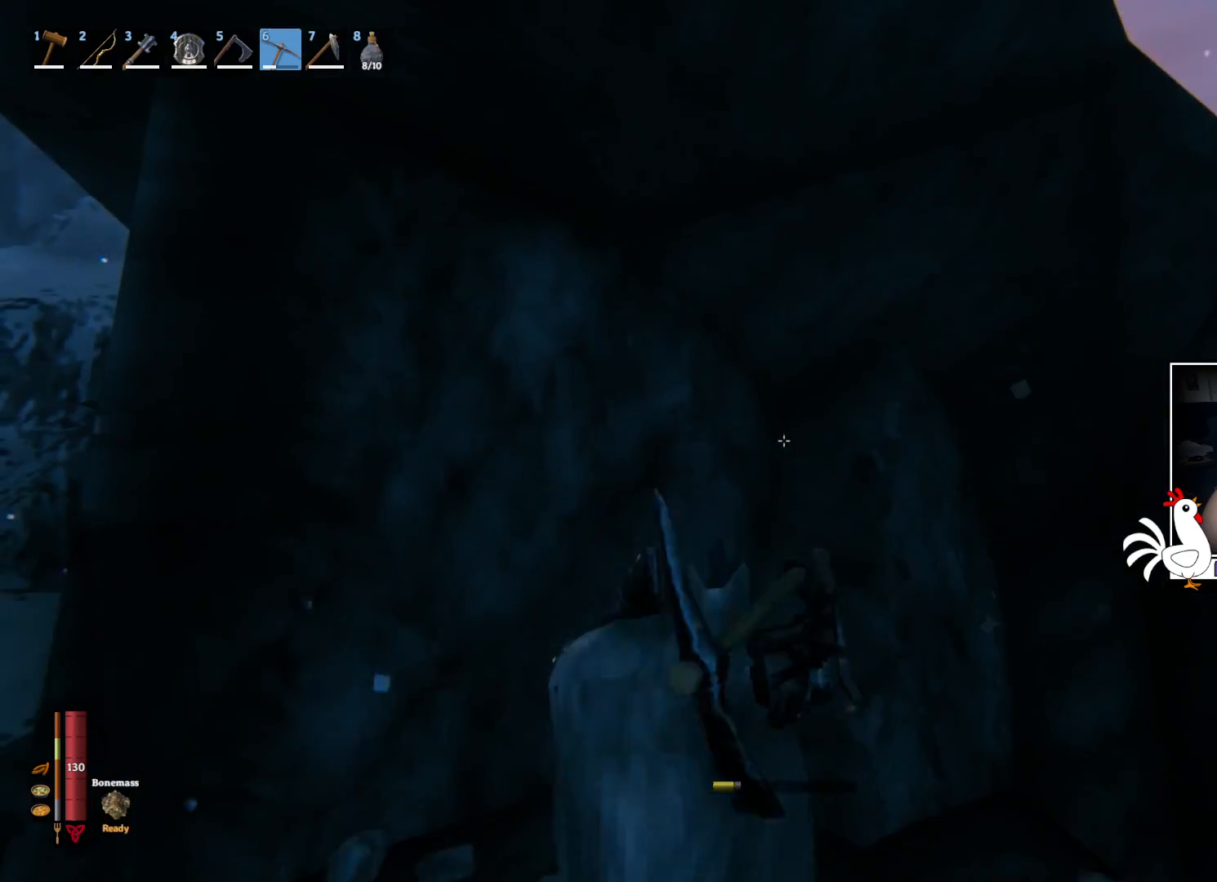
{"keys": [], "mouse": ["left"], "events": []}
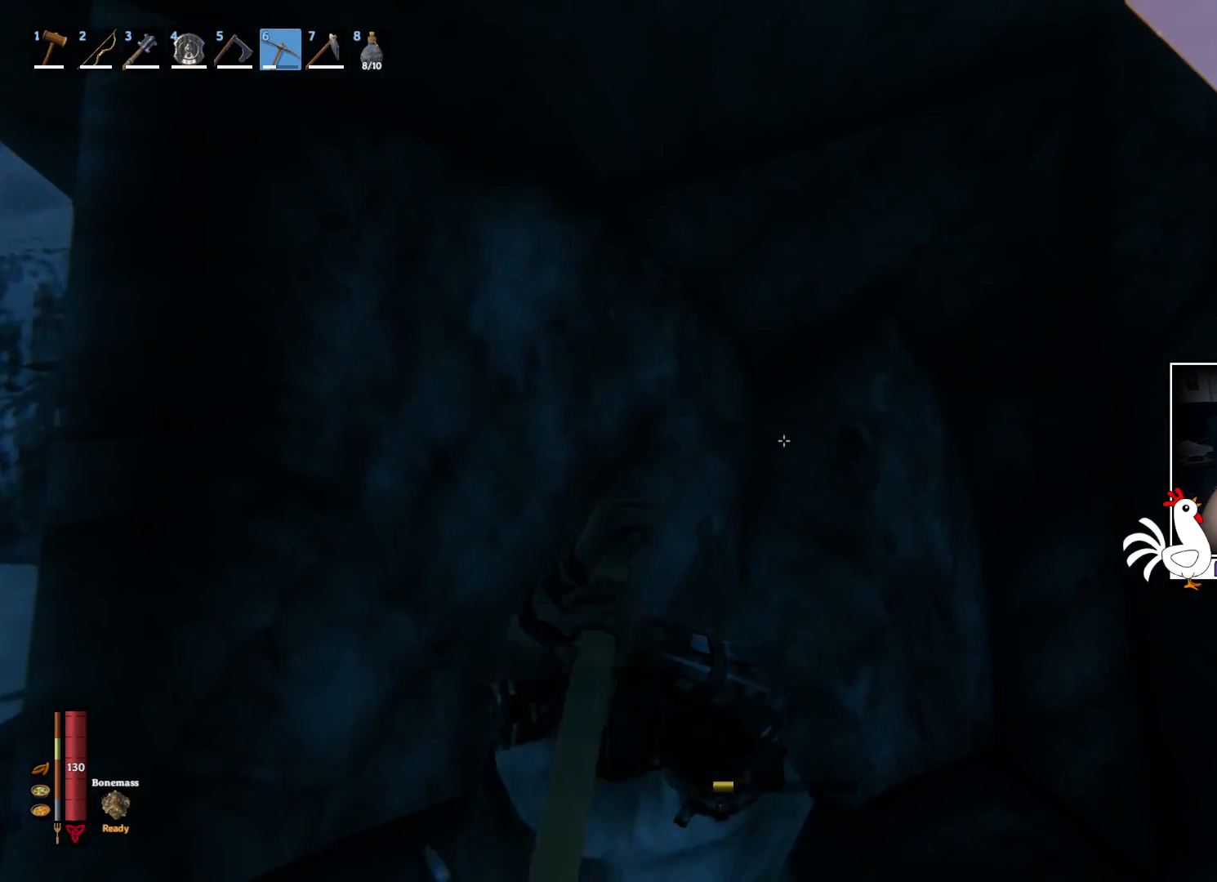
{"keys": [], "mouse": [], "events": [[234, "mouse_left", "up"]]}
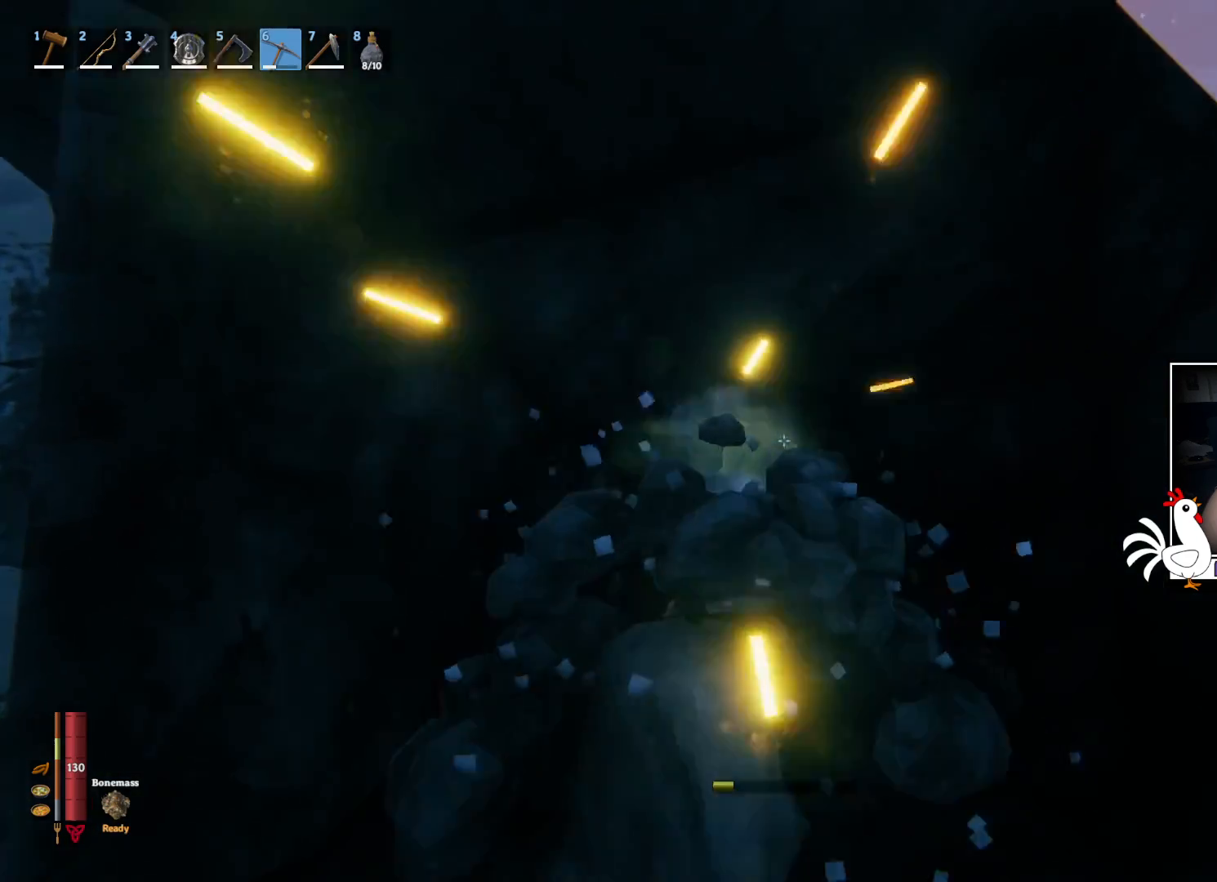
{"keys": [], "mouse": [], "events": []}
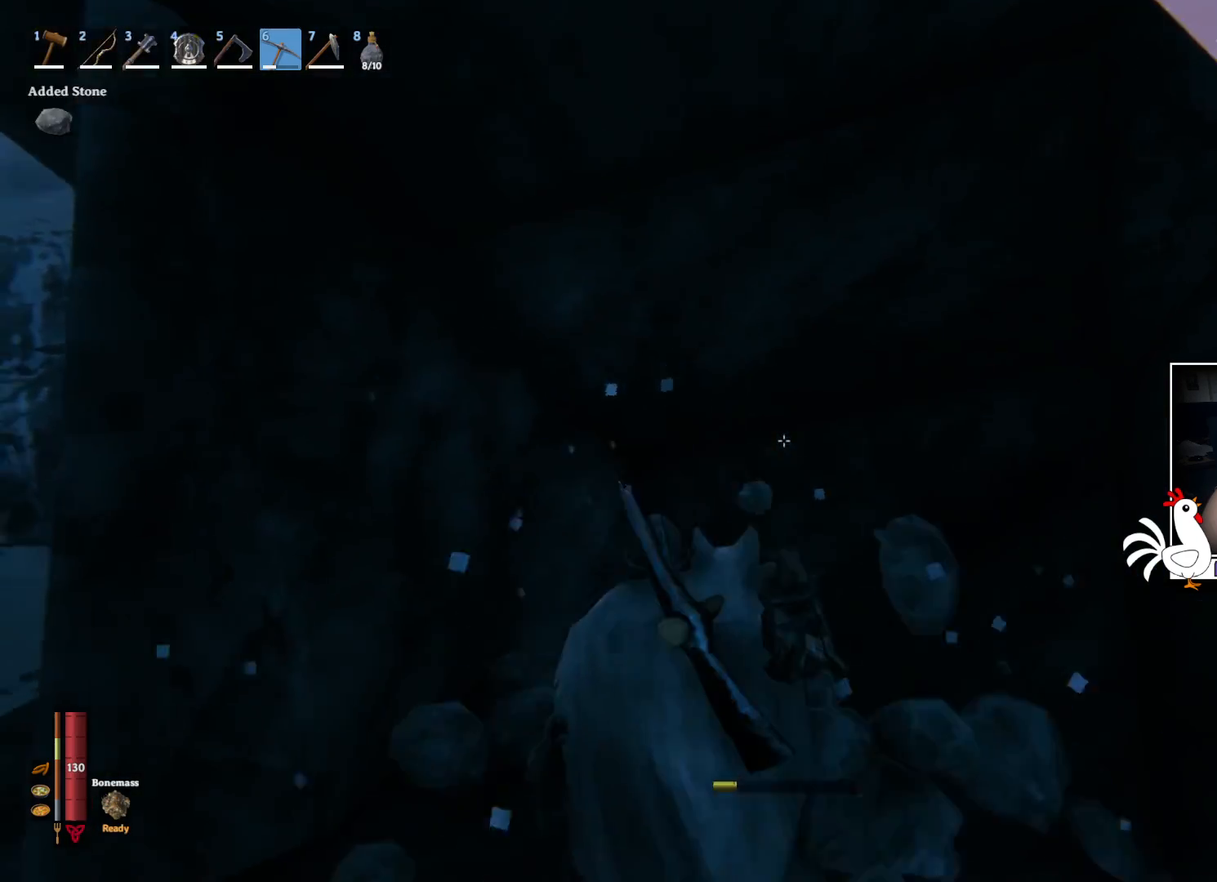
{"keys": [], "mouse": [], "events": [[150, "w", "down"], [467, "w", "up"]]}
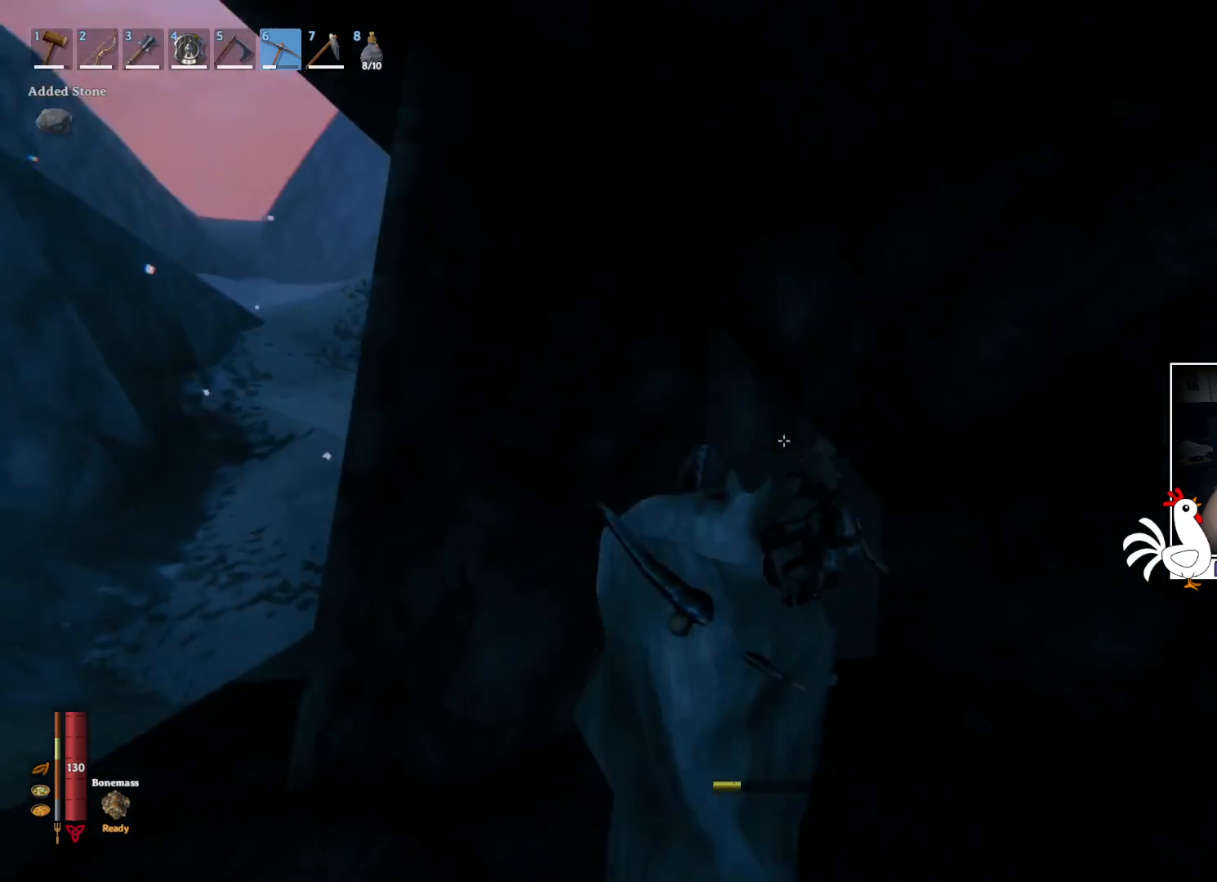
{"keys": [], "mouse": ["left"], "events": [[34, "mouse_left", "down"]]}
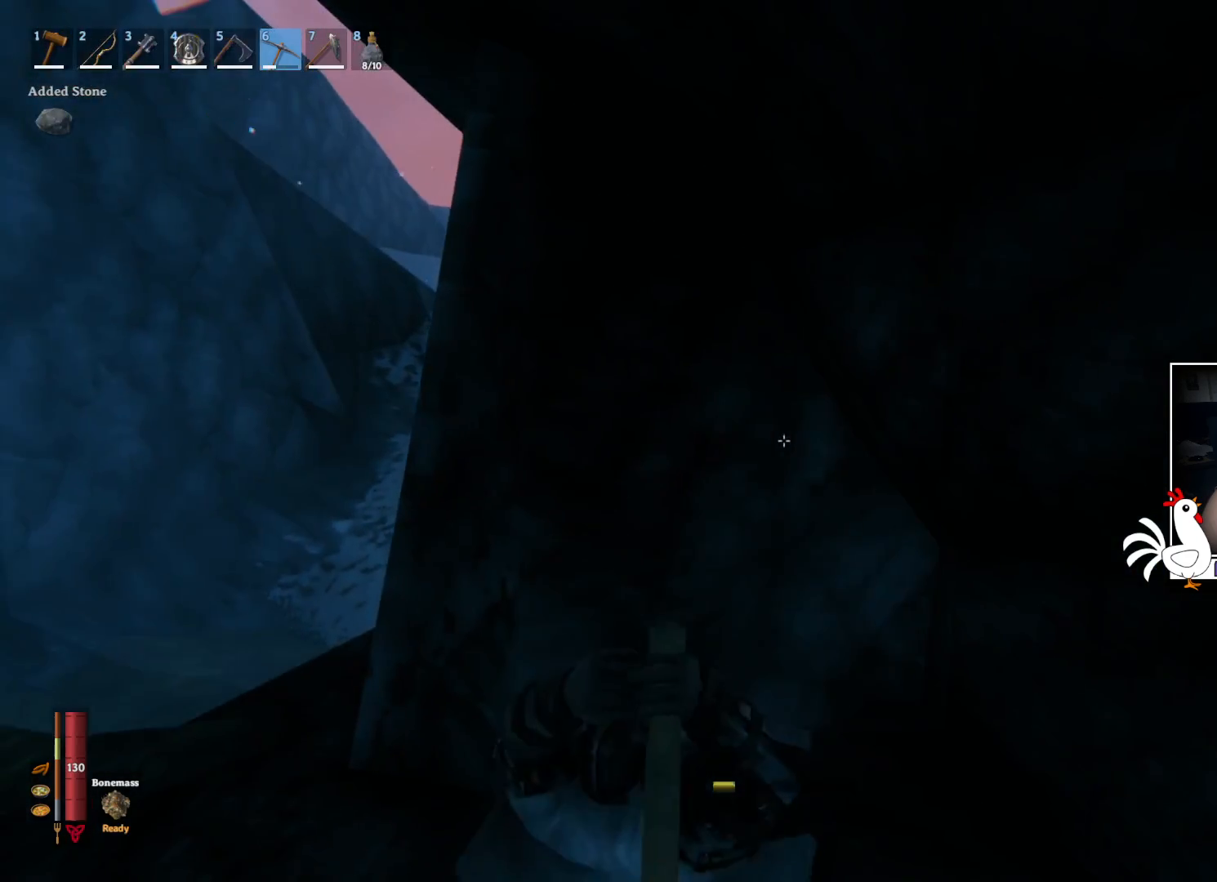
{"keys": [], "mouse": ["left"], "events": []}
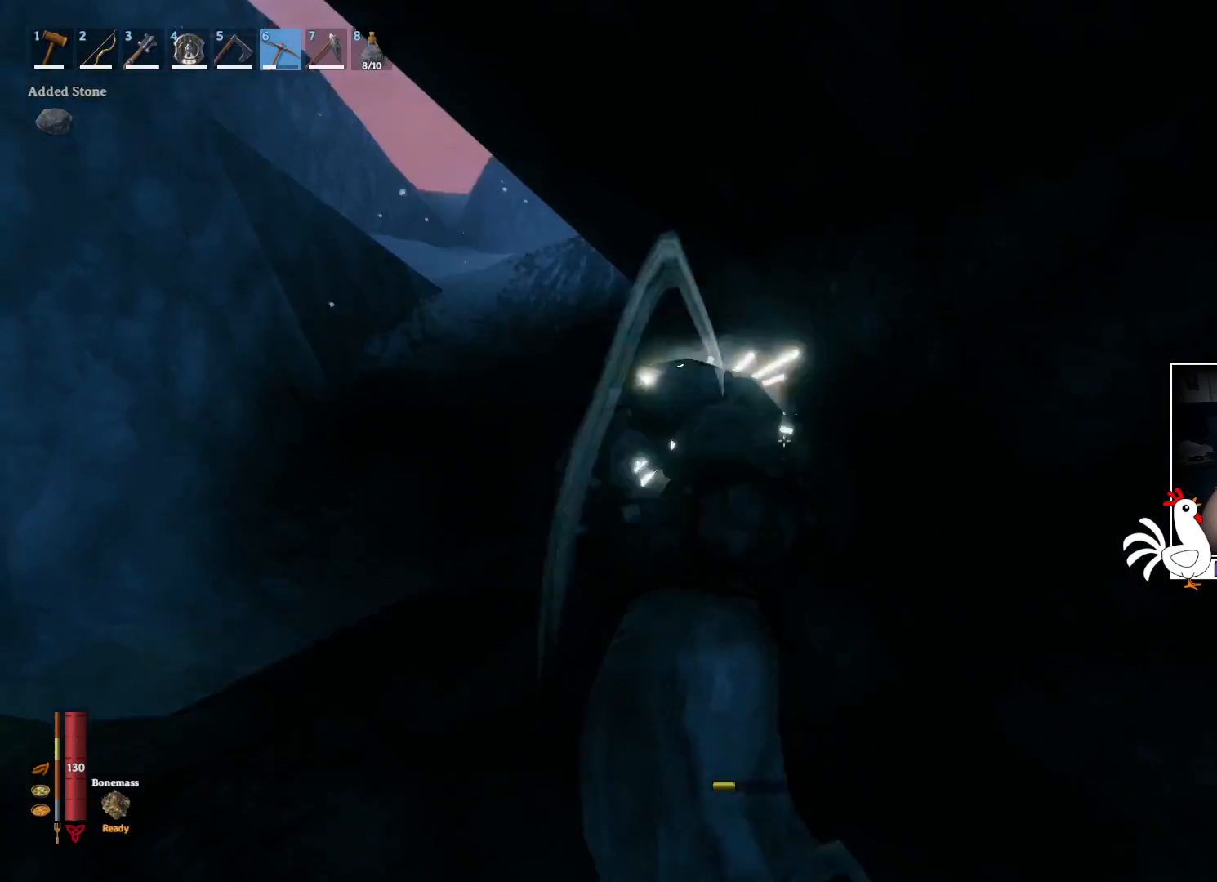
{"keys": [], "mouse": [], "events": [[134, "mouse_left", "up"]]}
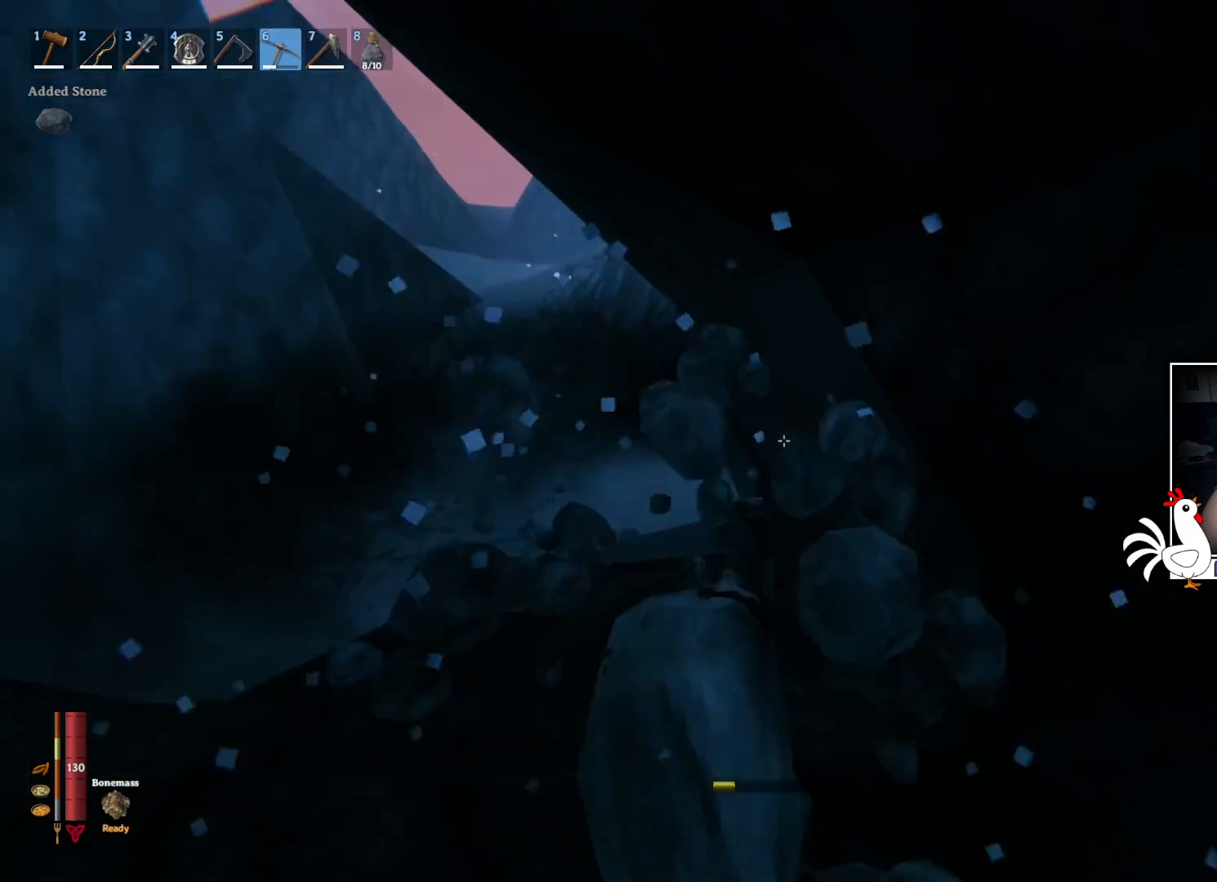
{"keys": [], "mouse": [], "events": []}
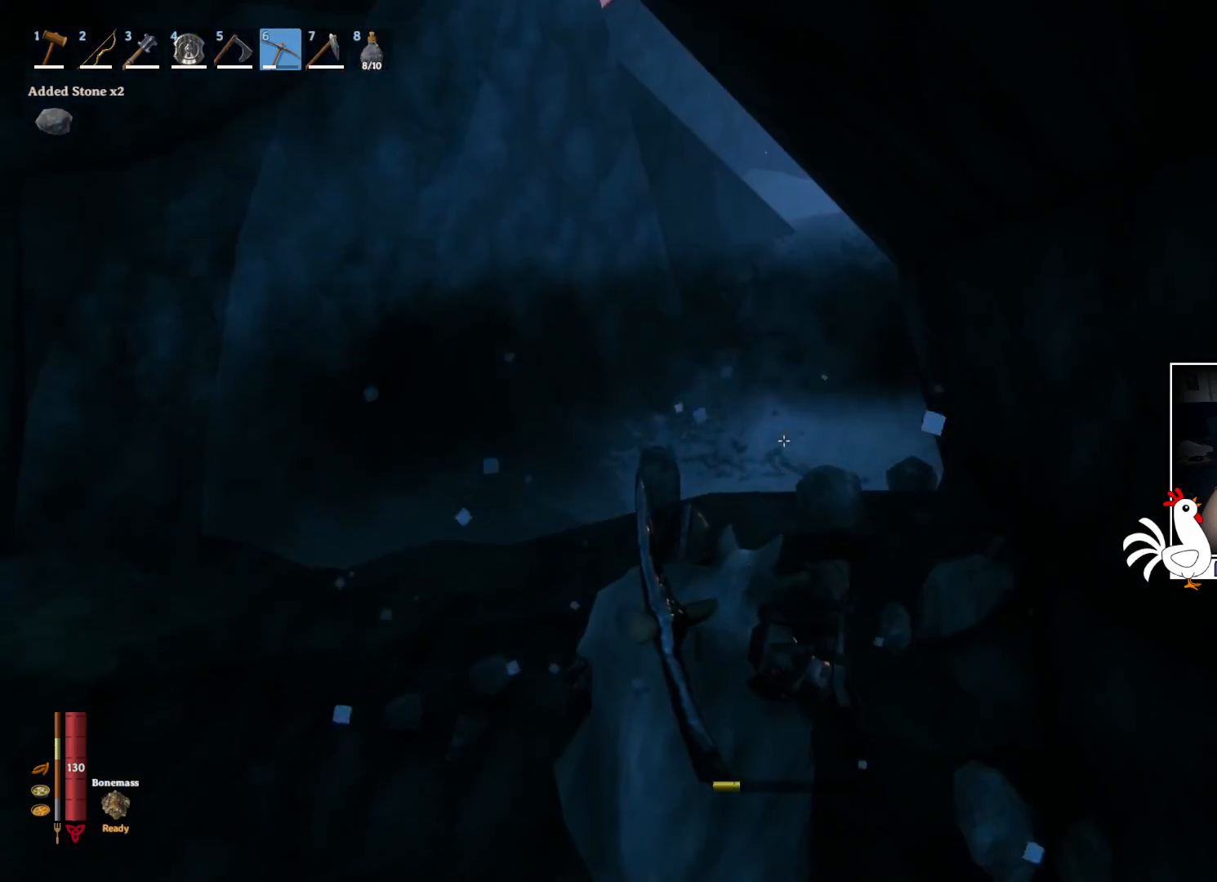
{"keys": [], "mouse": [], "events": [[167, "w", "down"], [434, "w", "up"]]}
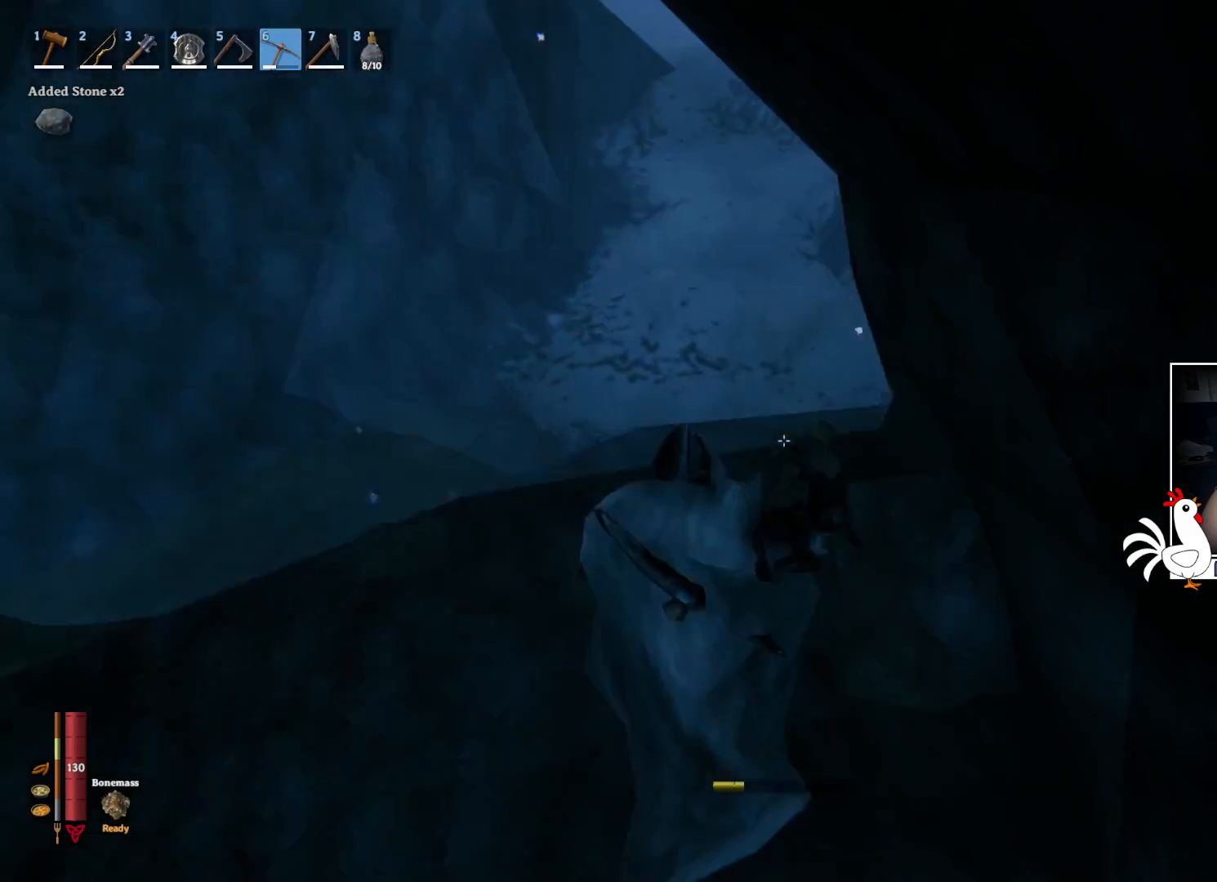
{"keys": [], "mouse": ["left"], "events": [[34, "mouse_left", "down"]]}
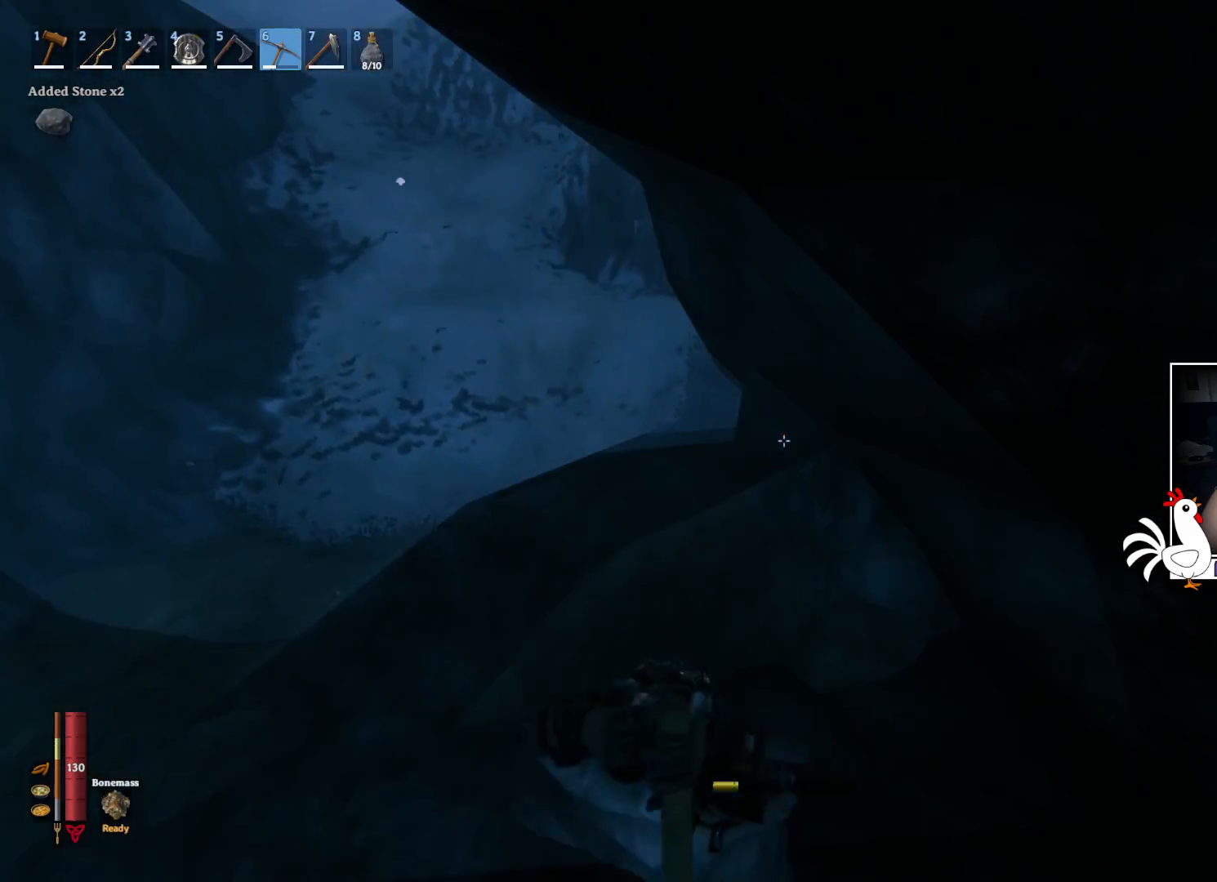
{"keys": [], "mouse": ["left"], "events": []}
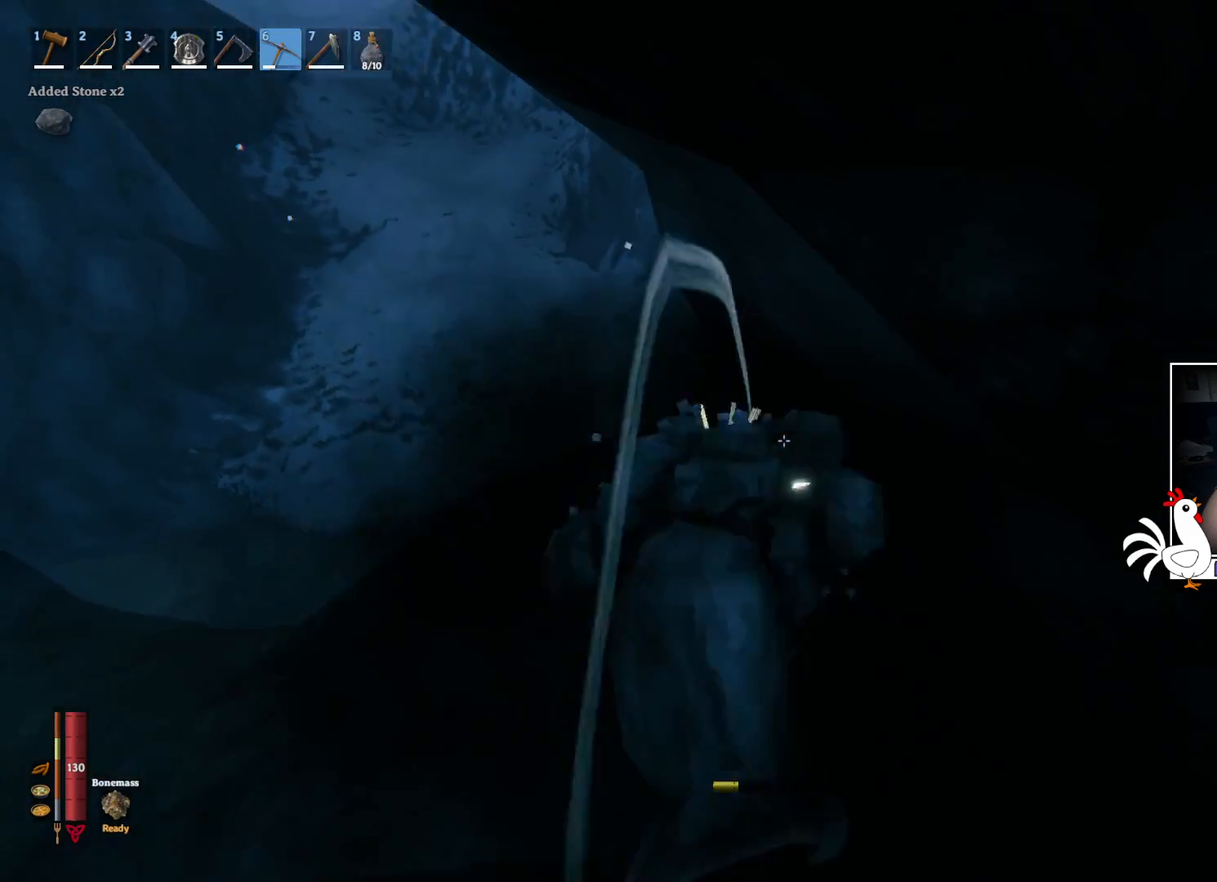
{"keys": [], "mouse": [], "events": [[150, "mouse_left", "up"]]}
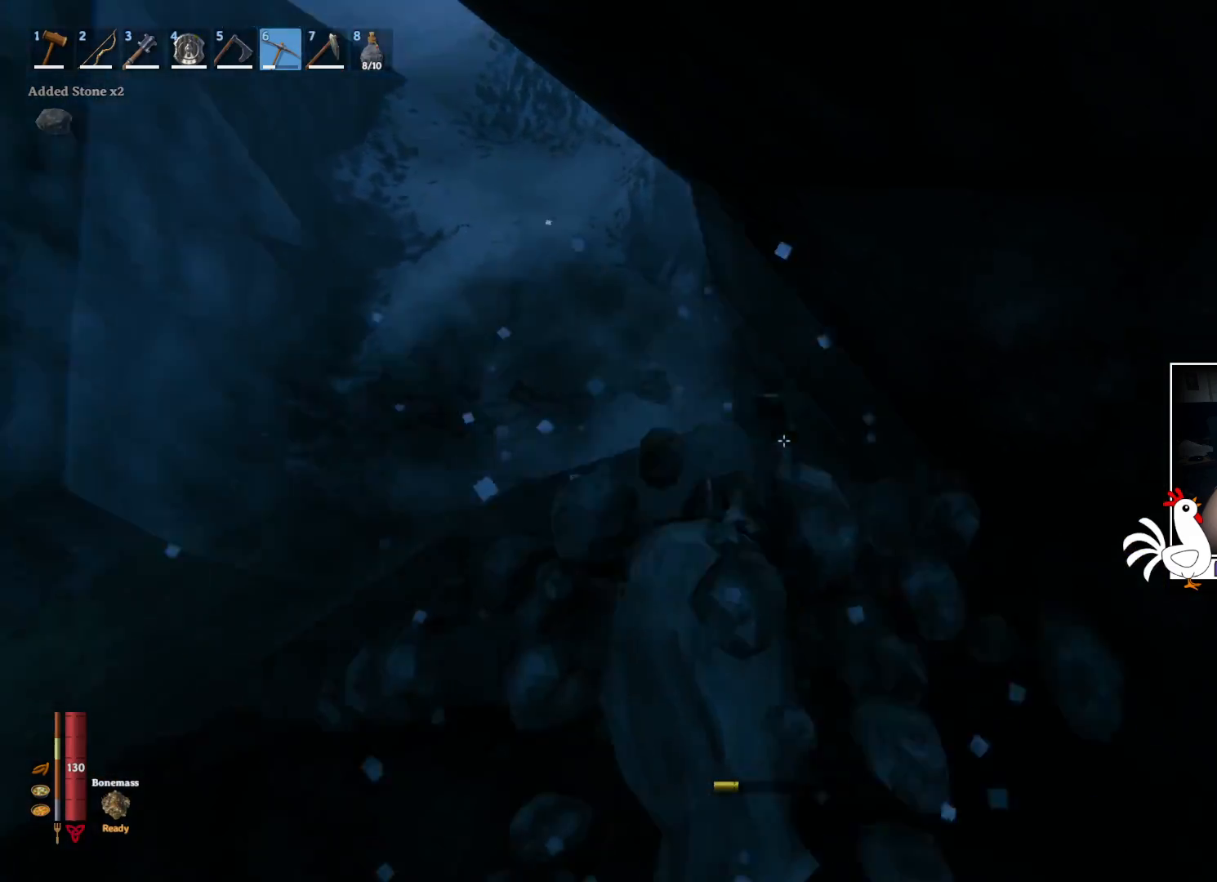
{"keys": [], "mouse": [], "events": []}
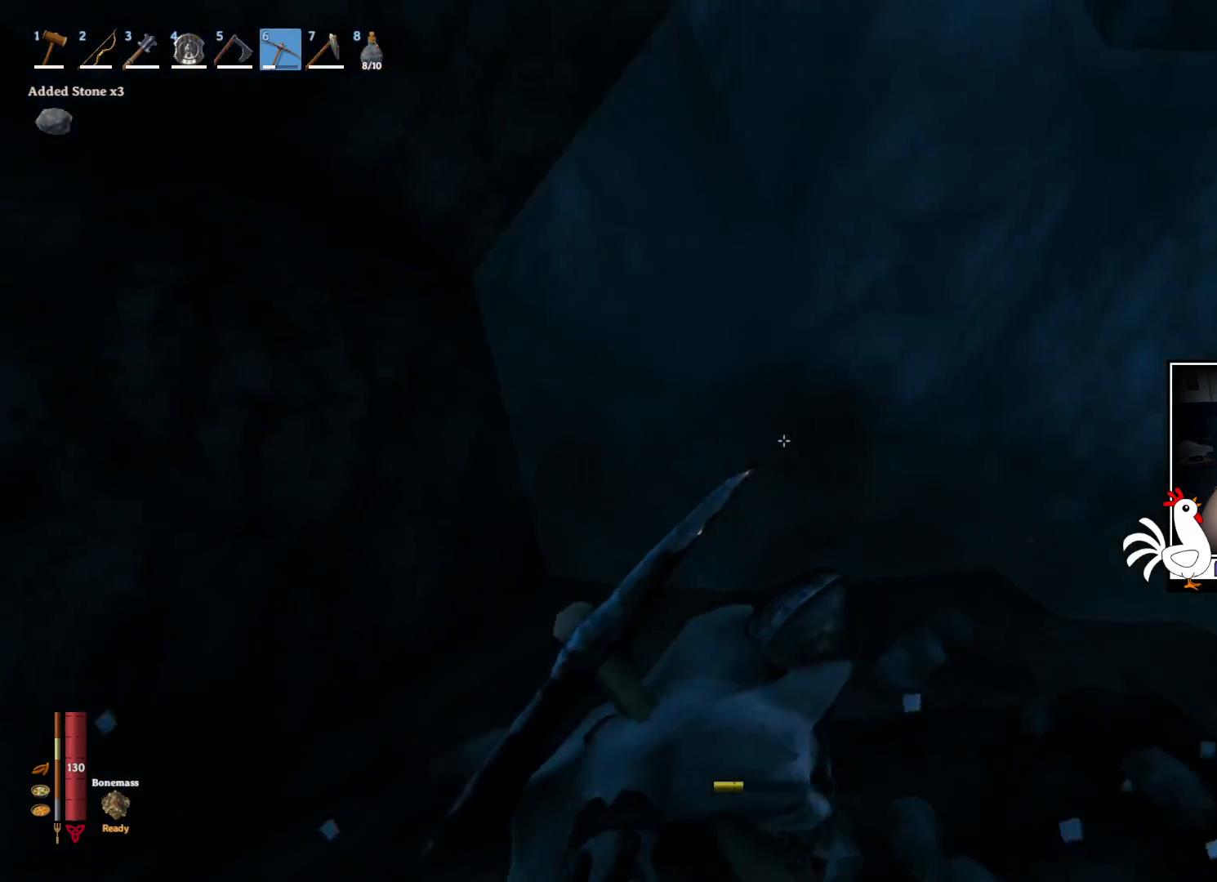
{"keys": ["w"], "mouse": [], "events": [[50, "w", "down"]]}
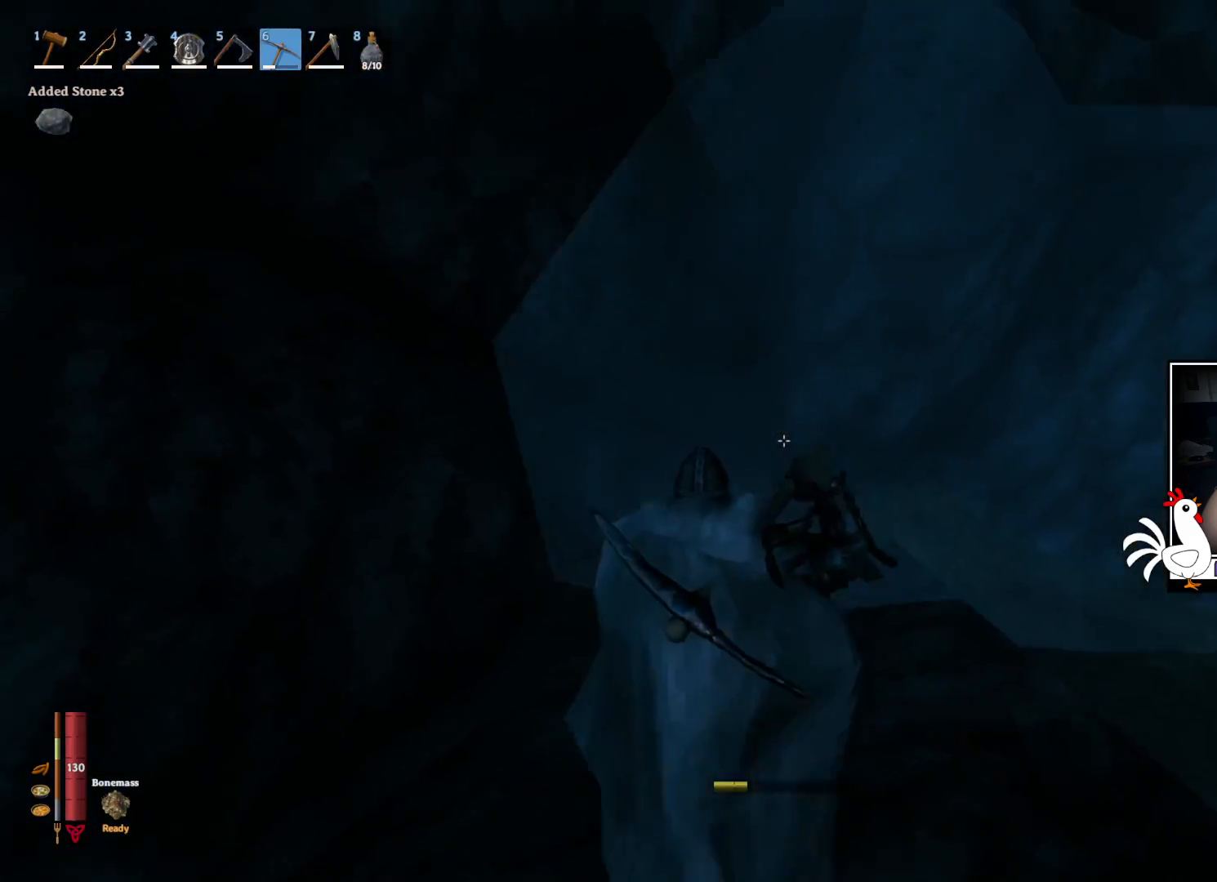
{"keys": [], "mouse": [], "events": [[484, "w", "up"]]}
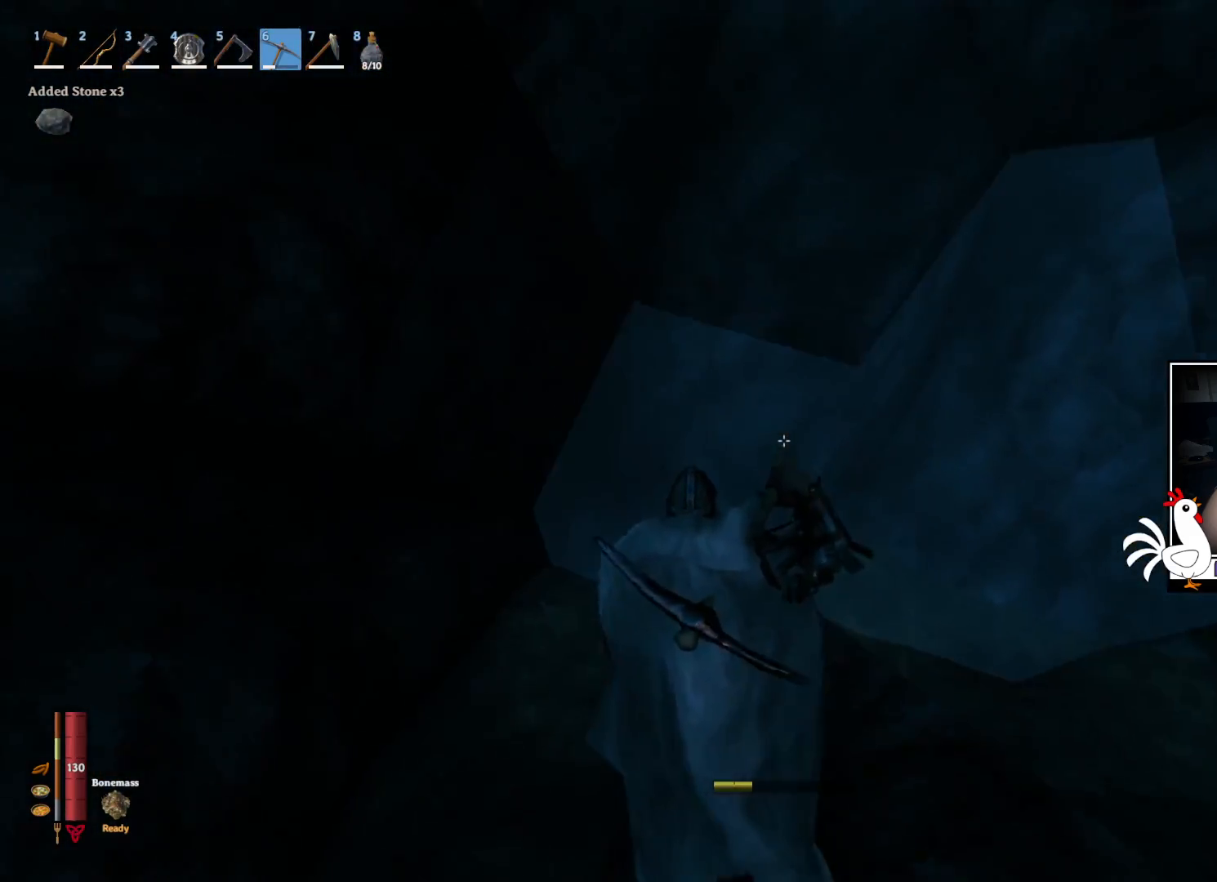
{"keys": [], "mouse": ["left"], "events": [[300, "mouse_left", "down"]]}
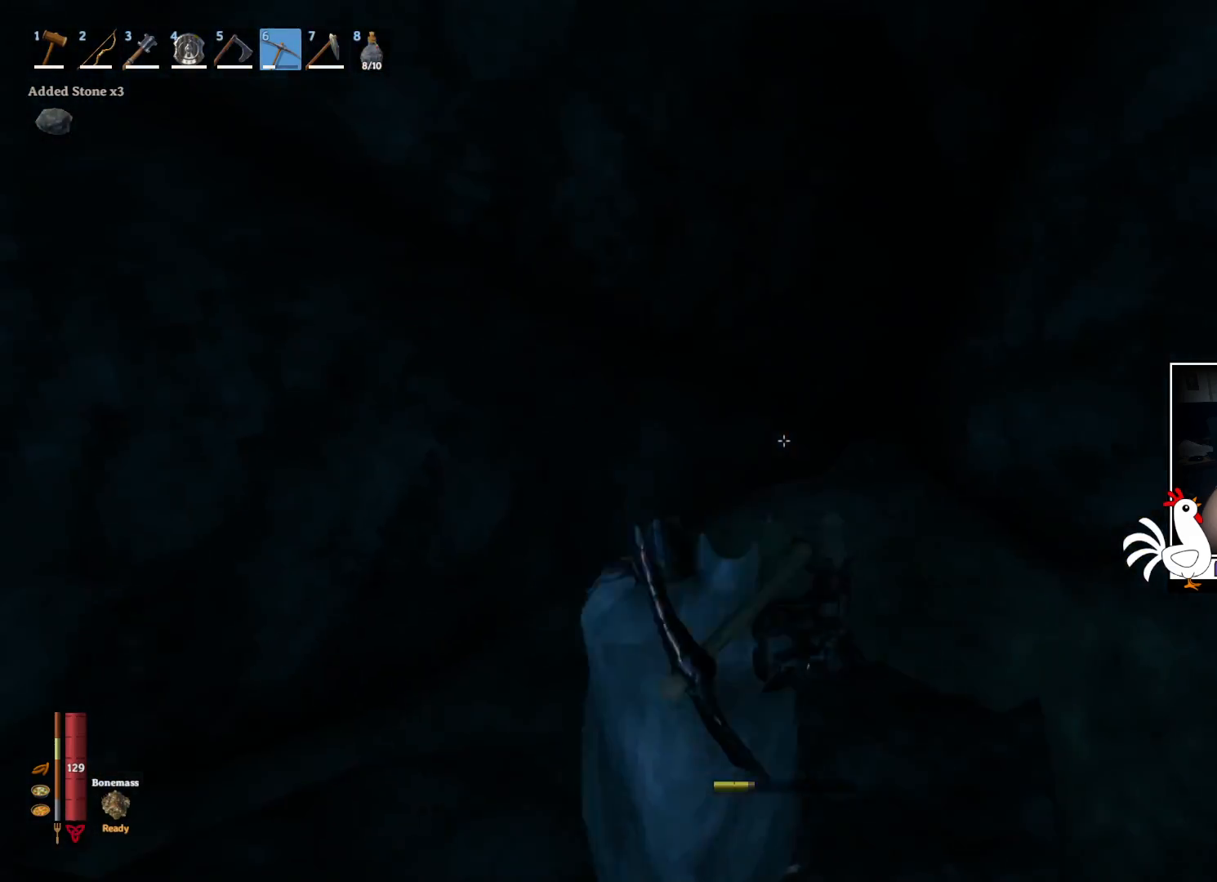
{"keys": [], "mouse": ["left"], "events": []}
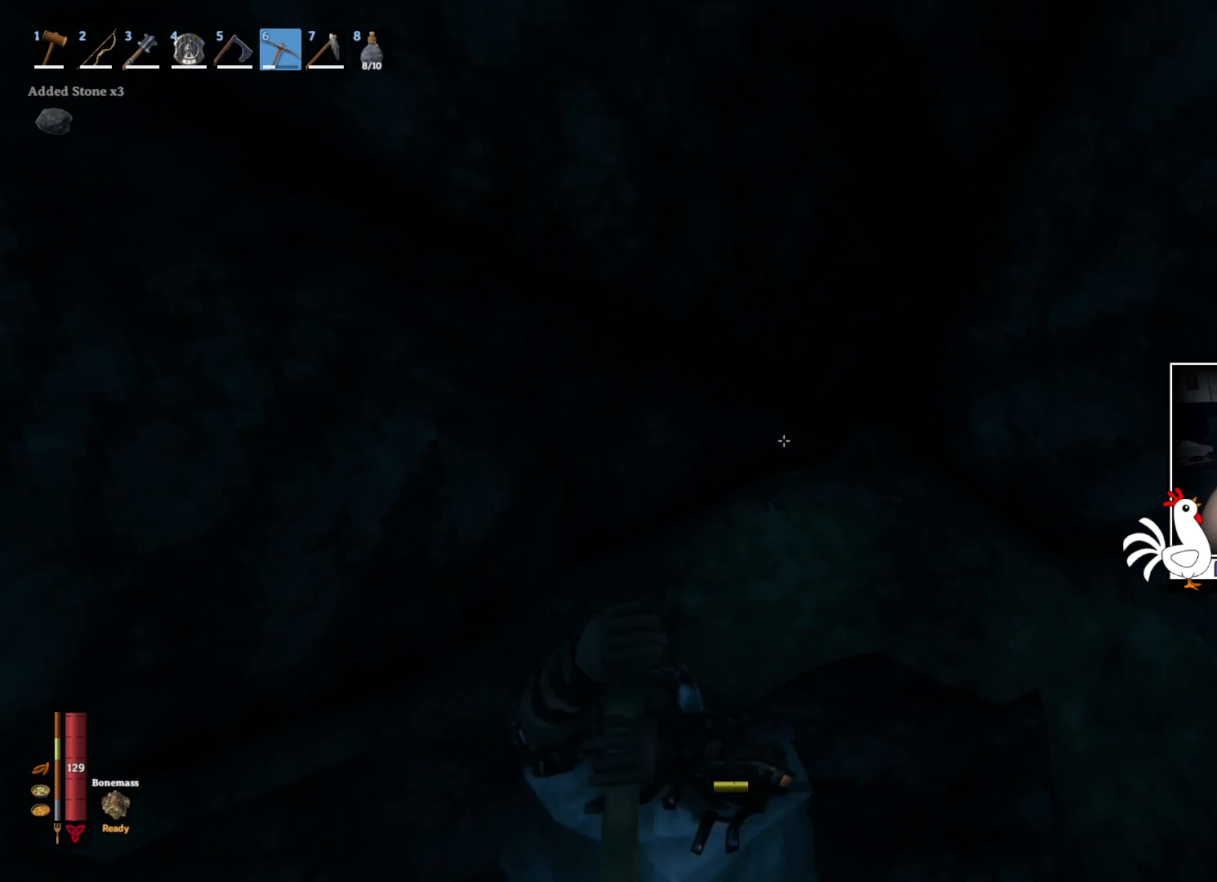
{"keys": [], "mouse": [], "events": [[384, "mouse_left", "up"]]}